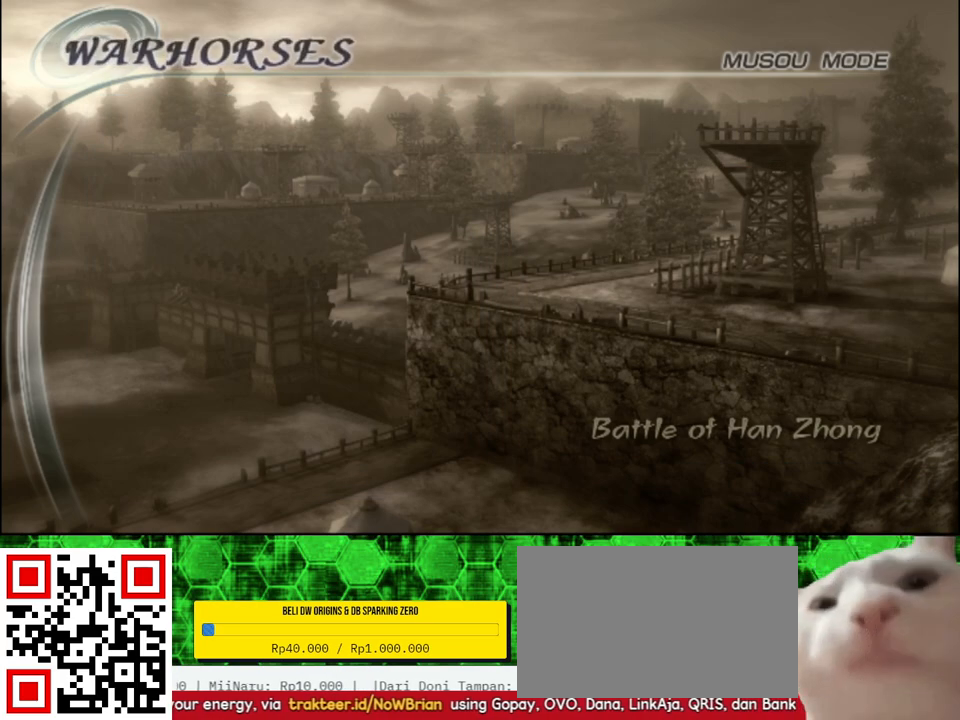
Gameplay with a controller (Xbox layout); each line is a JSON object with the inputs held at the frame after it. "events" lists button and stick changes between this image and that frame as [ms after this image, input, new state], when the widget could be followed in between.
{"buttons": [], "left_stick": "center", "right_stick": "center", "events": []}
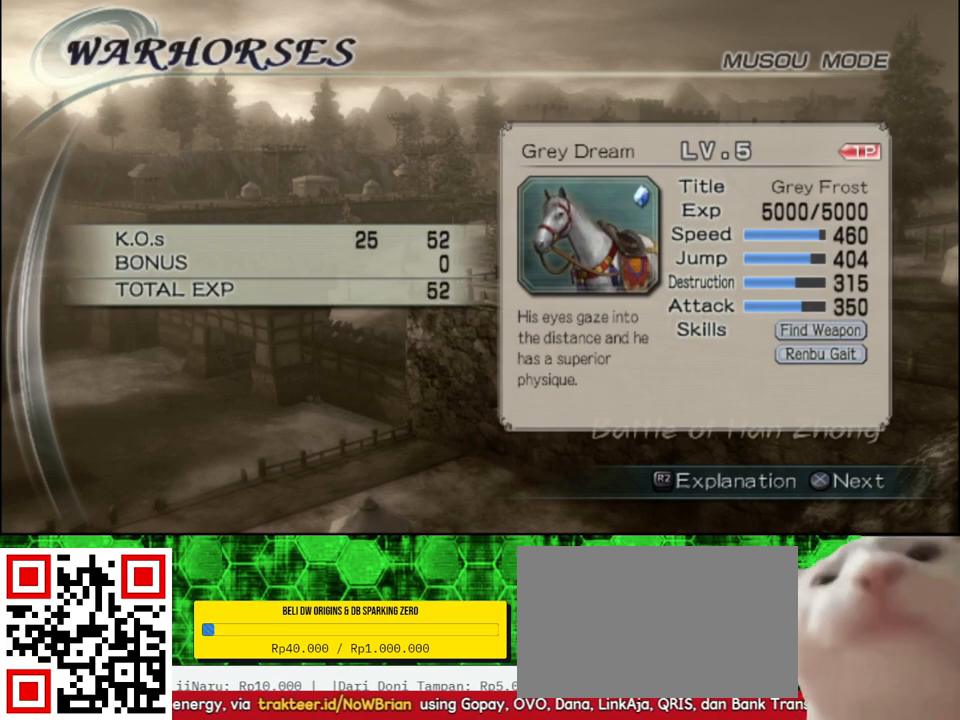
{"buttons": ["A"], "left_stick": "center", "right_stick": "center", "events": [[100, "A", "down"], [250, "A", "up"], [433, "A", "down"]]}
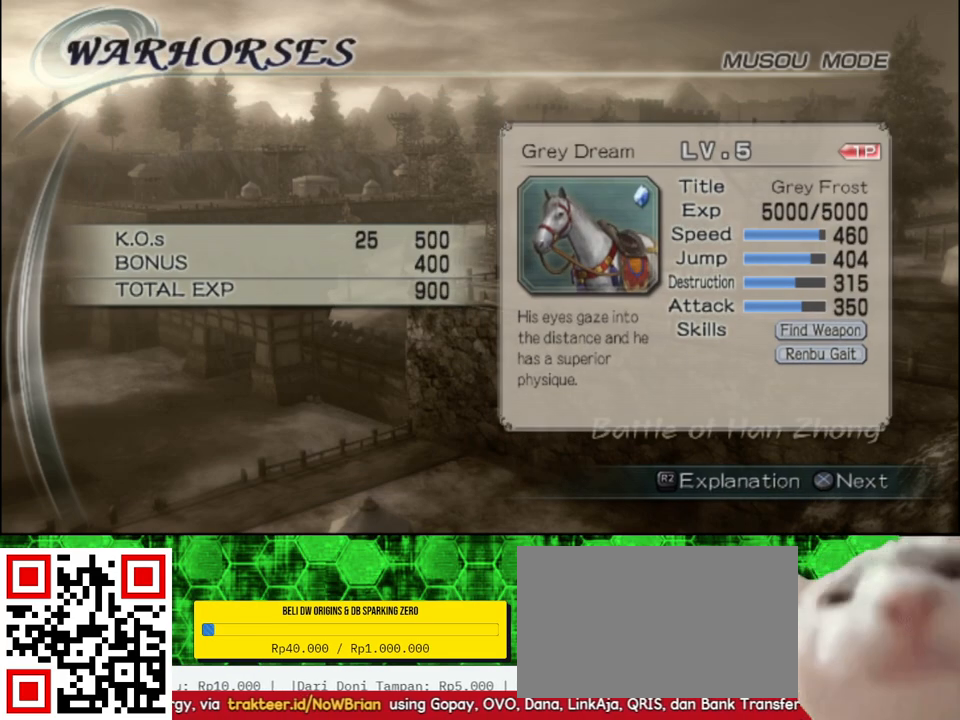
{"buttons": [], "left_stick": "center", "right_stick": "center", "events": [[67, "A", "up"]]}
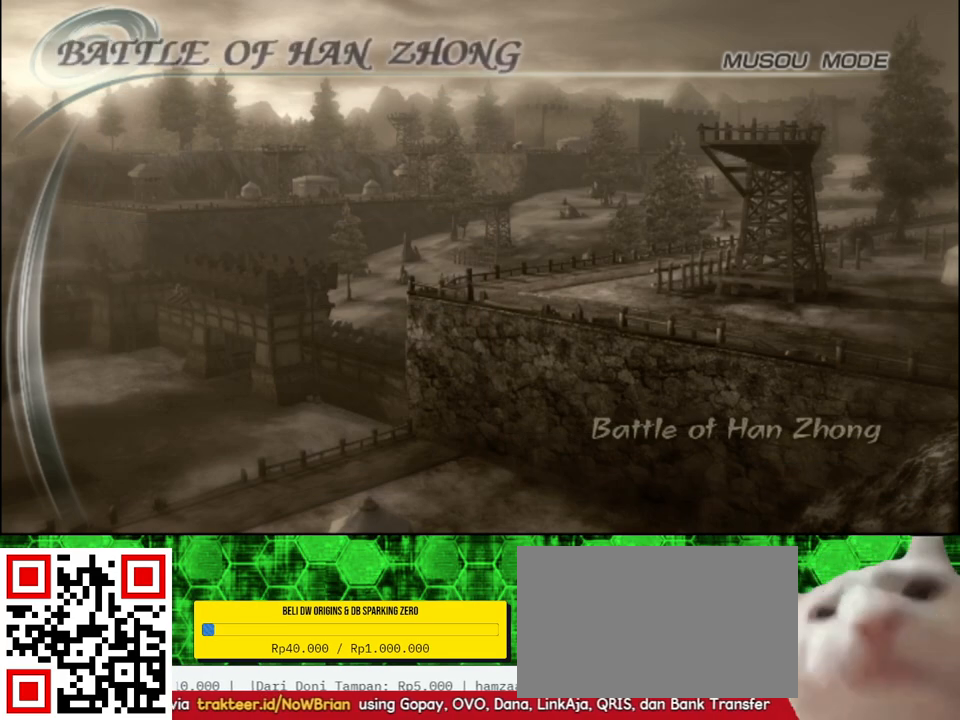
{"buttons": [], "left_stick": "center", "right_stick": "center", "events": []}
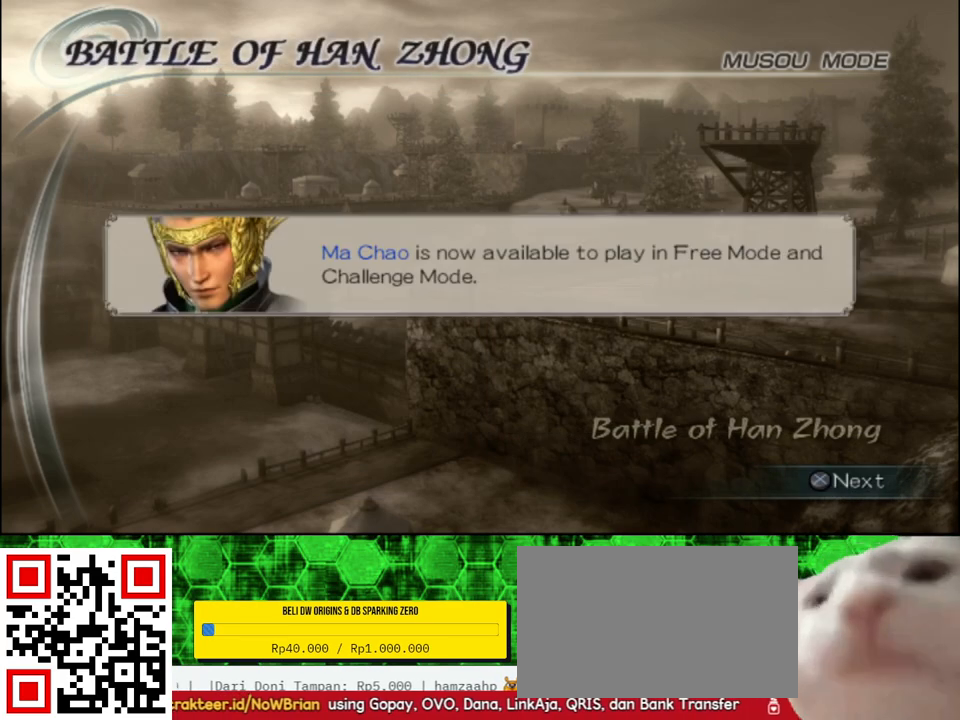
{"buttons": ["A"], "left_stick": "center", "right_stick": "center", "events": [[433, "A", "down"]]}
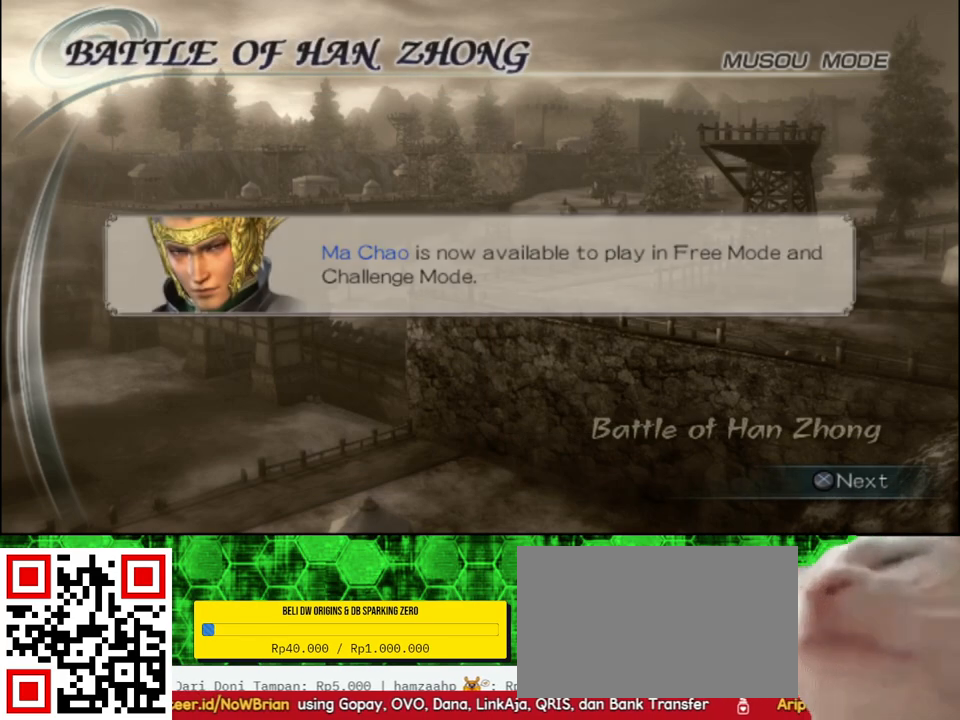
{"buttons": [], "left_stick": "center", "right_stick": "center", "events": [[67, "A", "up"]]}
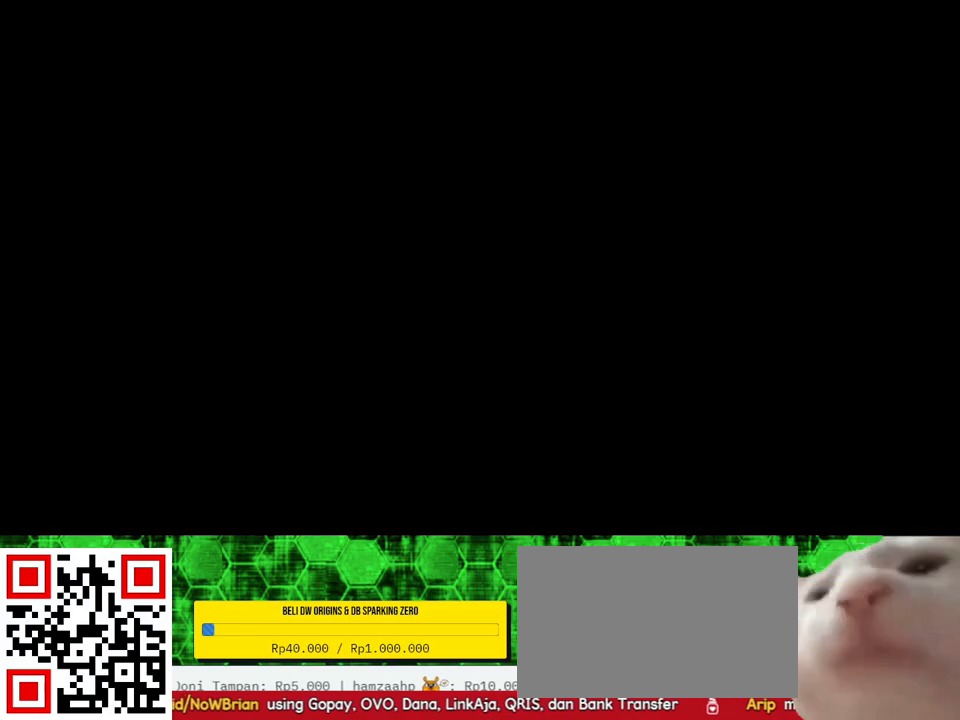
{"buttons": [], "left_stick": "center", "right_stick": "center", "events": []}
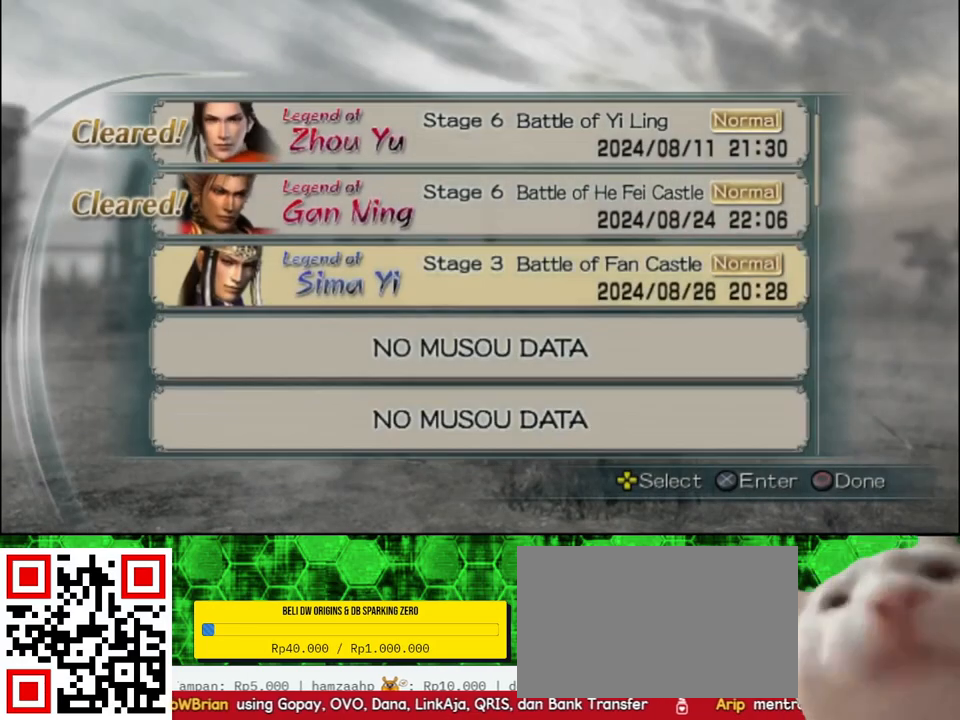
{"buttons": [], "left_stick": "center", "right_stick": "center", "events": []}
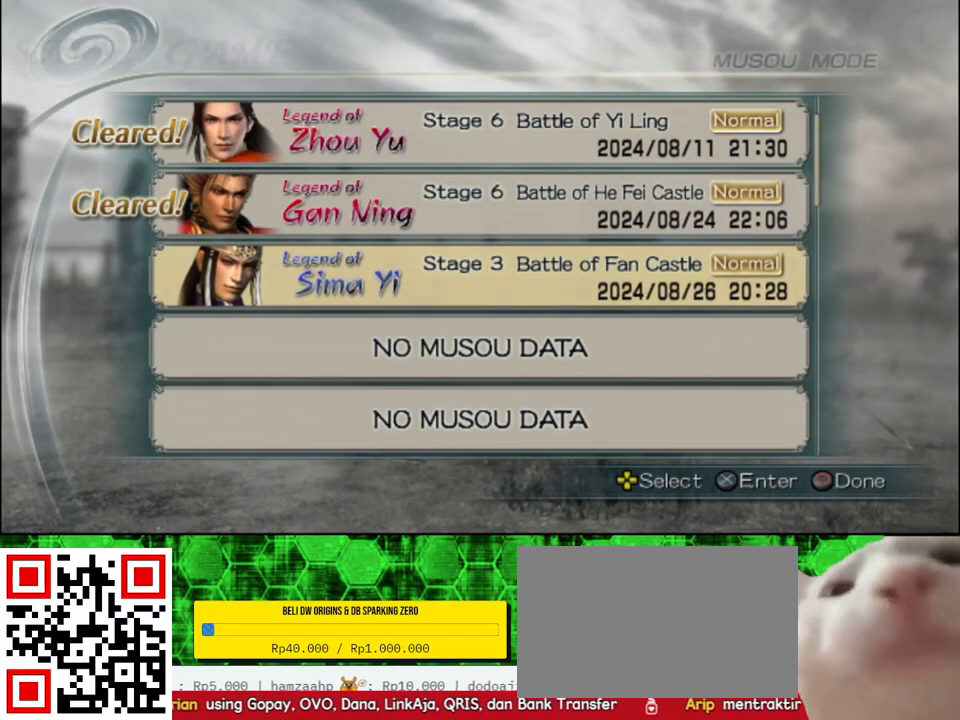
{"buttons": ["DPAD_LEFT"], "left_stick": "center", "right_stick": "center", "events": [[100, "A", "down"], [233, "A", "up"], [500, "DPAD_LEFT", "down"]]}
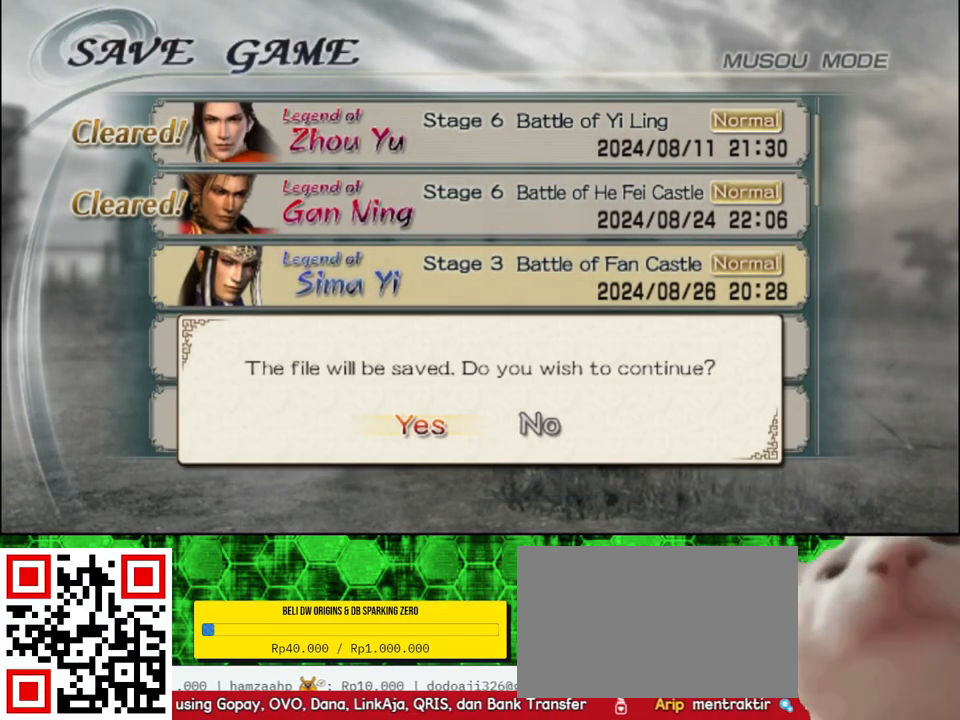
{"buttons": [], "left_stick": "center", "right_stick": "center", "events": [[100, "DPAD_LEFT", "up"], [317, "DPAD_LEFT", "down"], [417, "DPAD_LEFT", "up"]]}
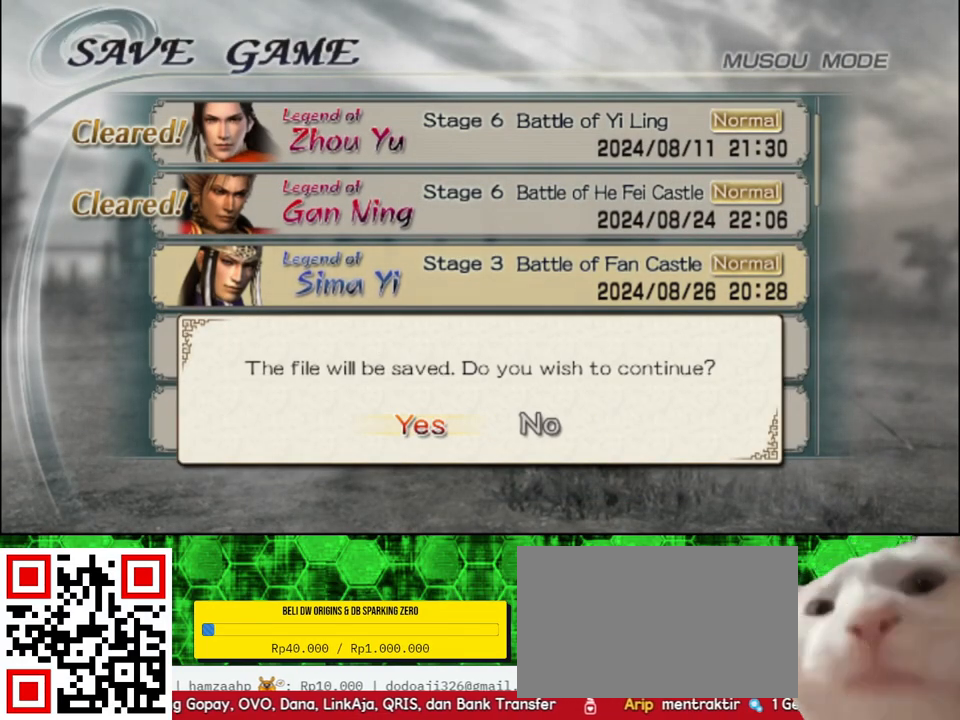
{"buttons": [], "left_stick": "center", "right_stick": "center", "events": [[117, "A", "down"], [267, "A", "up"]]}
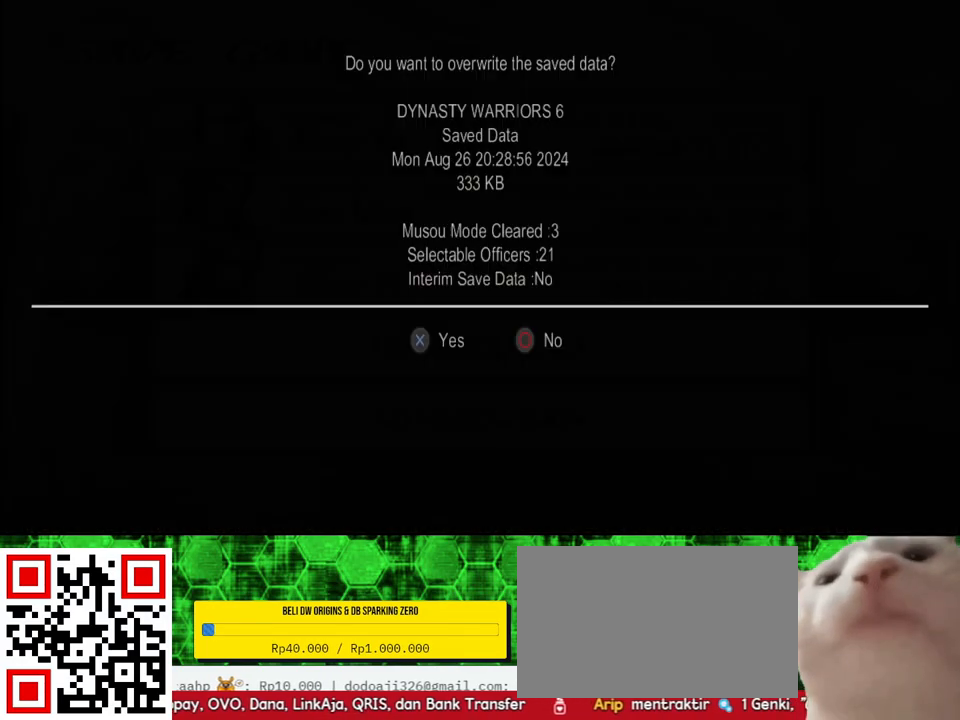
{"buttons": [], "left_stick": "center", "right_stick": "center", "events": []}
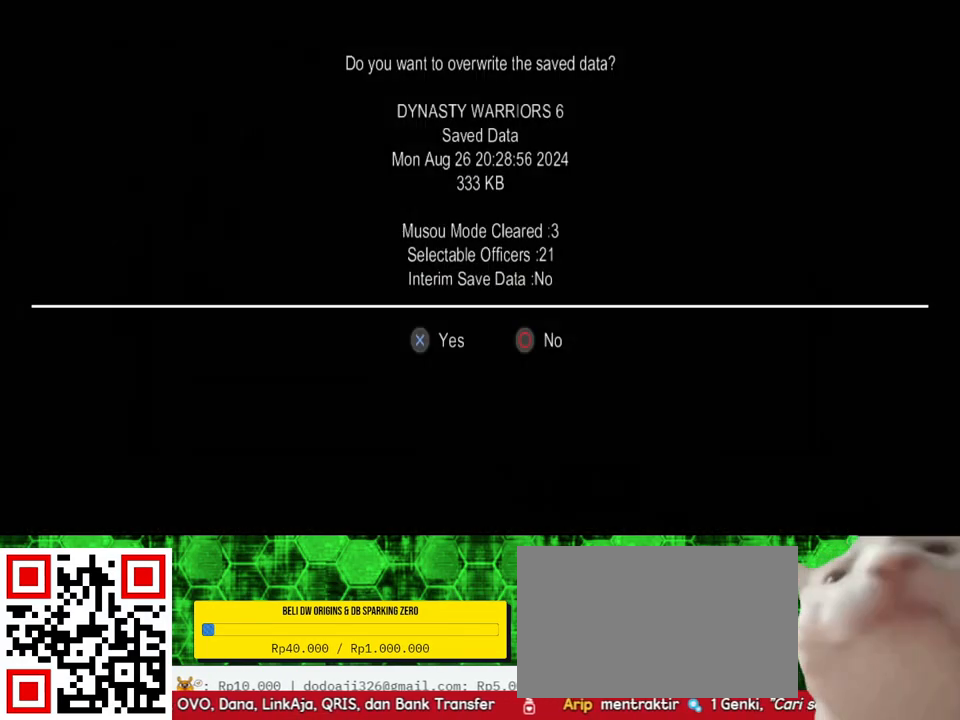
{"buttons": [], "left_stick": "center", "right_stick": "center", "events": [[67, "A", "down"], [200, "A", "up"]]}
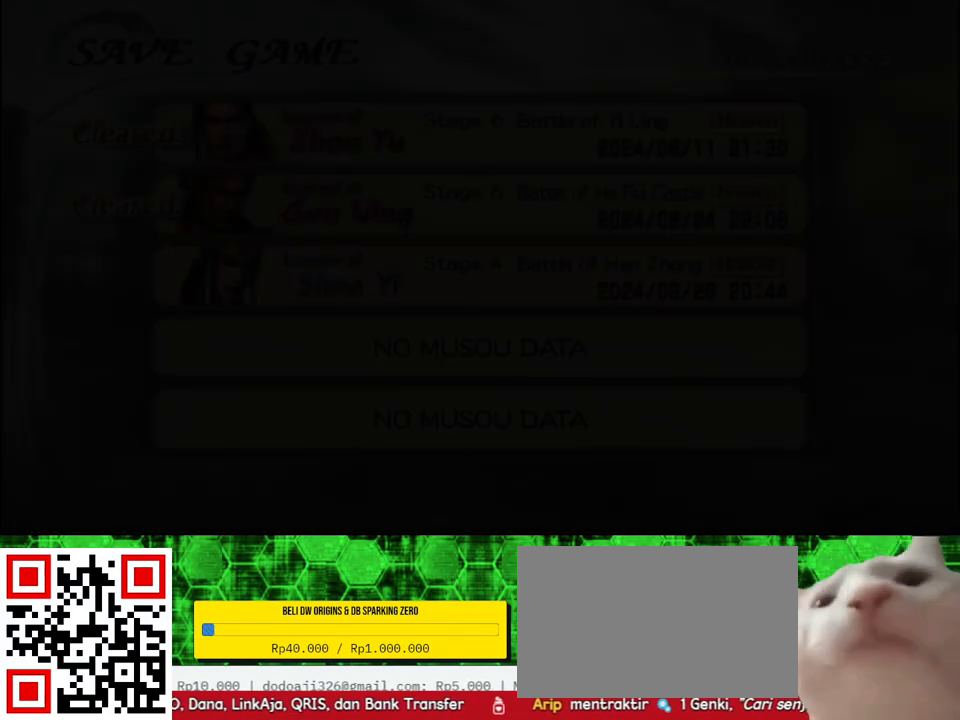
{"buttons": [], "left_stick": "center", "right_stick": "center", "events": []}
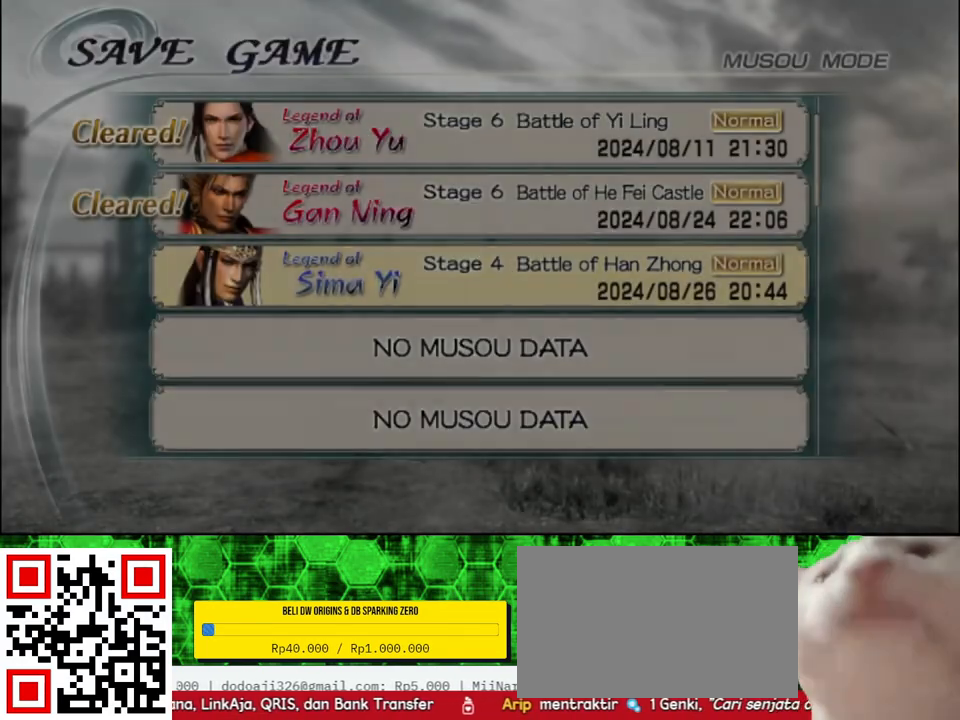
{"buttons": [], "left_stick": "center", "right_stick": "center", "events": []}
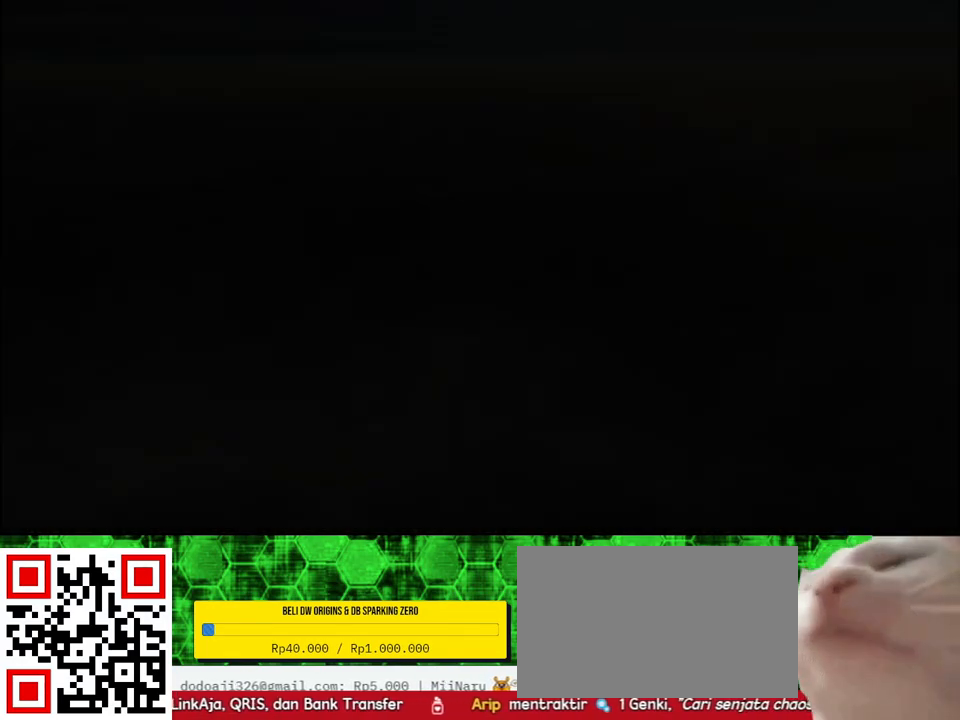
{"buttons": [], "left_stick": "center", "right_stick": "center", "events": []}
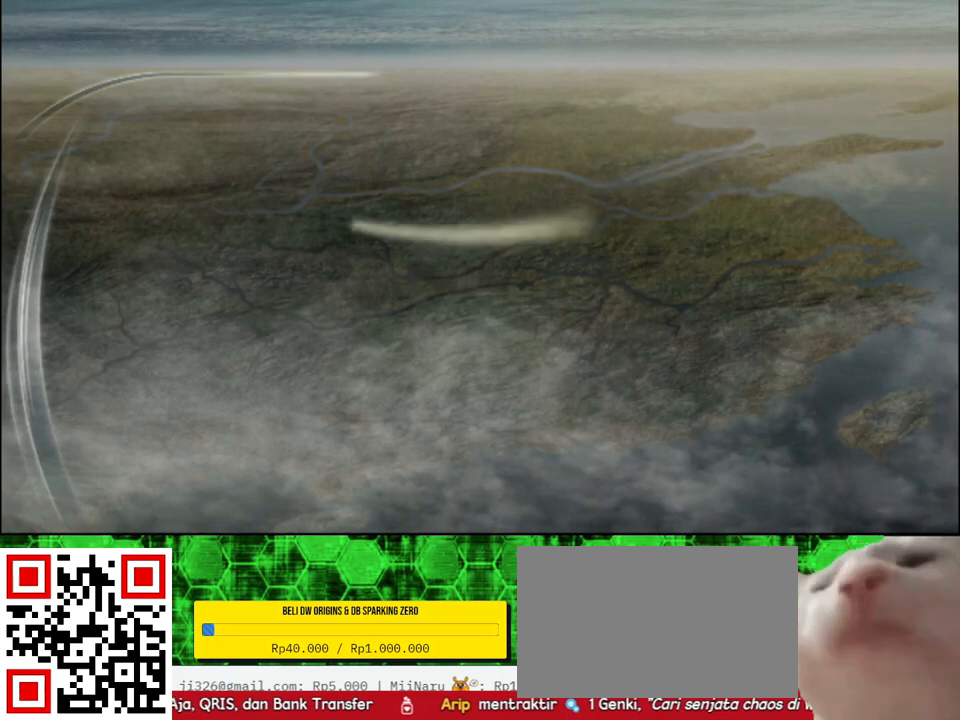
{"buttons": [], "left_stick": "center", "right_stick": "center", "events": []}
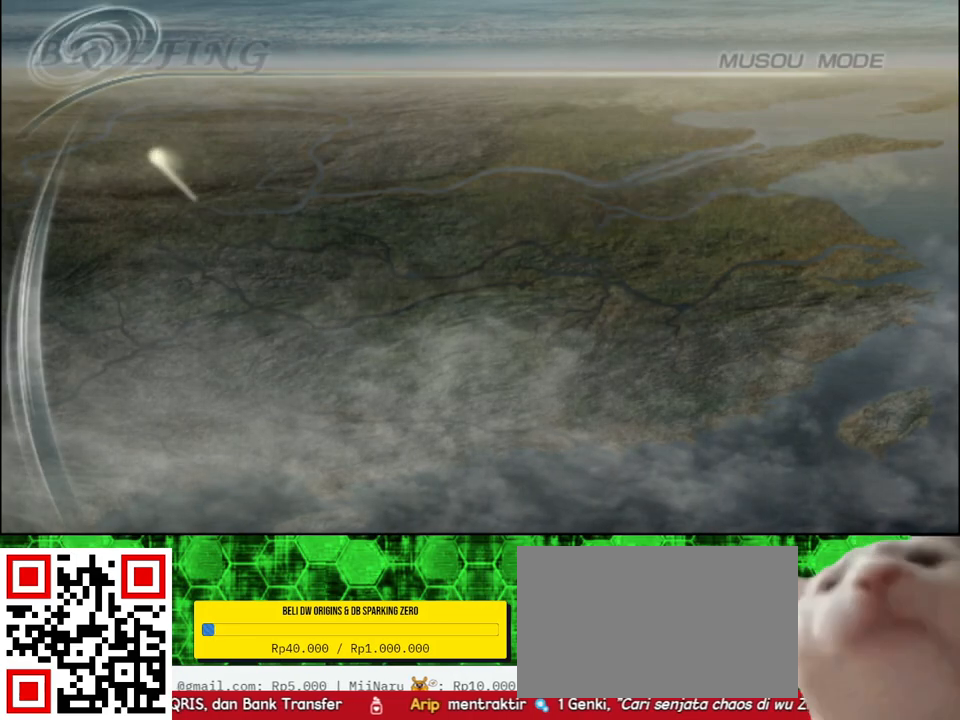
{"buttons": [], "left_stick": "center", "right_stick": "center", "events": []}
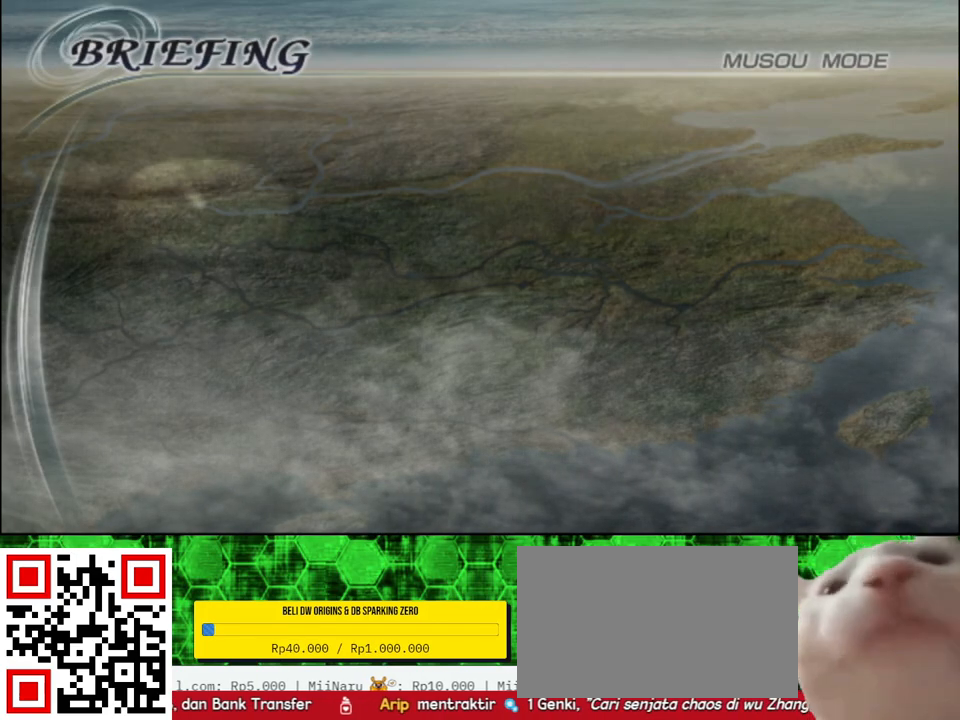
{"buttons": ["A"], "left_stick": "center", "right_stick": "center", "events": [[467, "A", "down"]]}
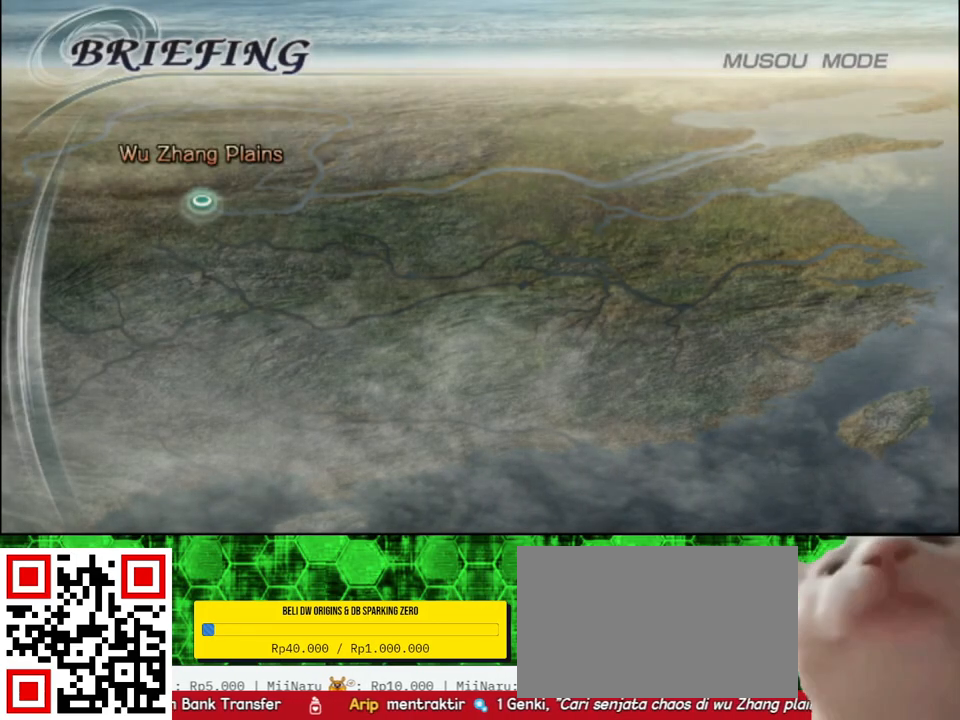
{"buttons": [], "left_stick": "center", "right_stick": "center", "events": [[133, "A", "up"]]}
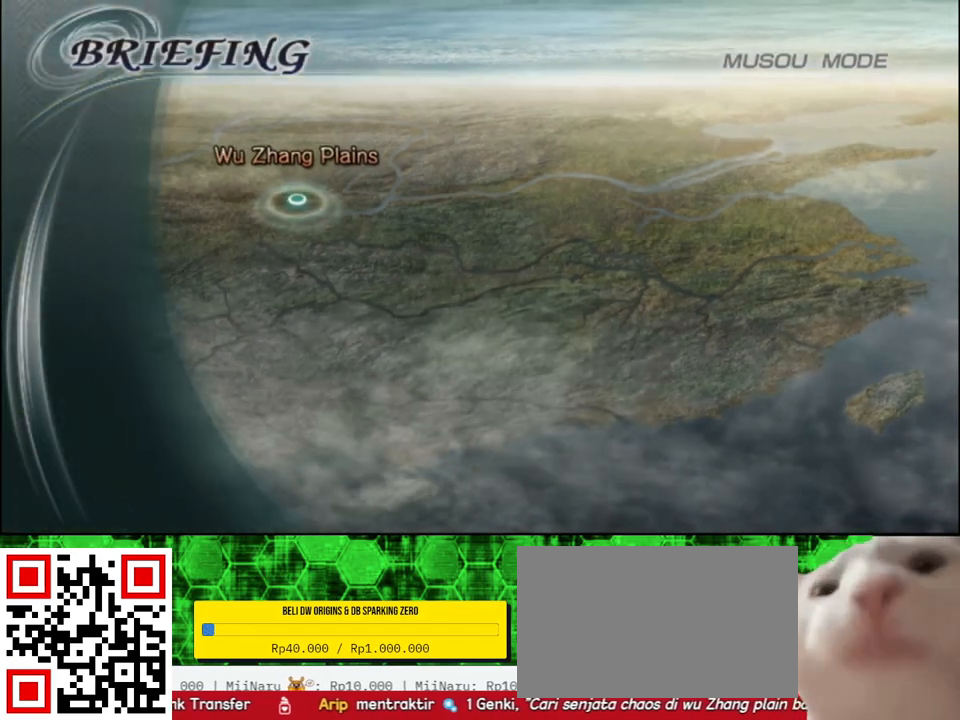
{"buttons": [], "left_stick": "center", "right_stick": "center", "events": []}
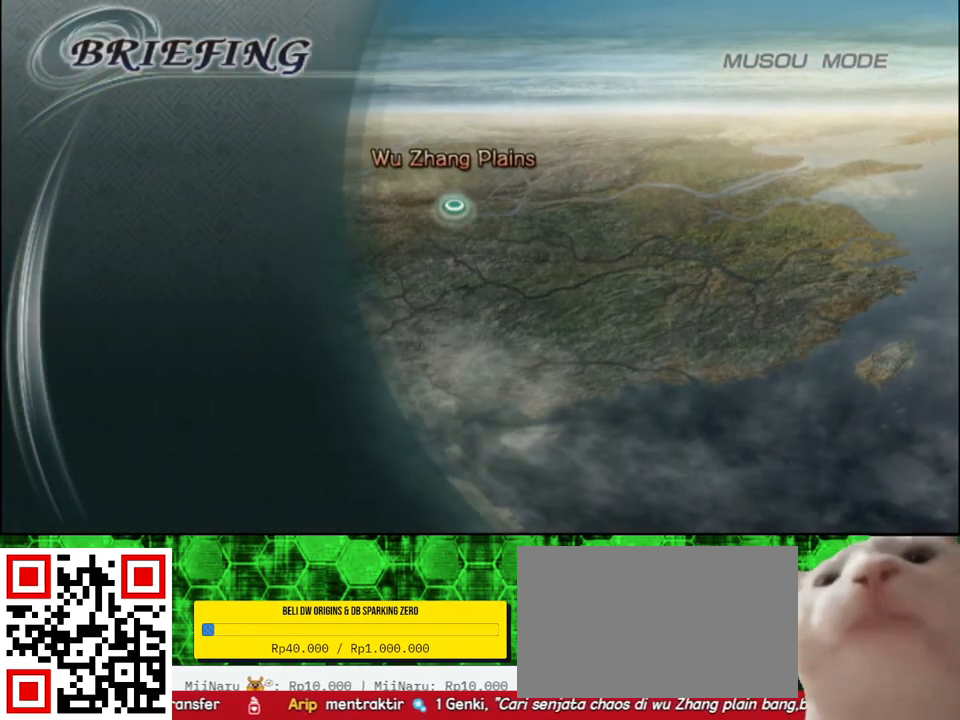
{"buttons": [], "left_stick": "center", "right_stick": "center", "events": []}
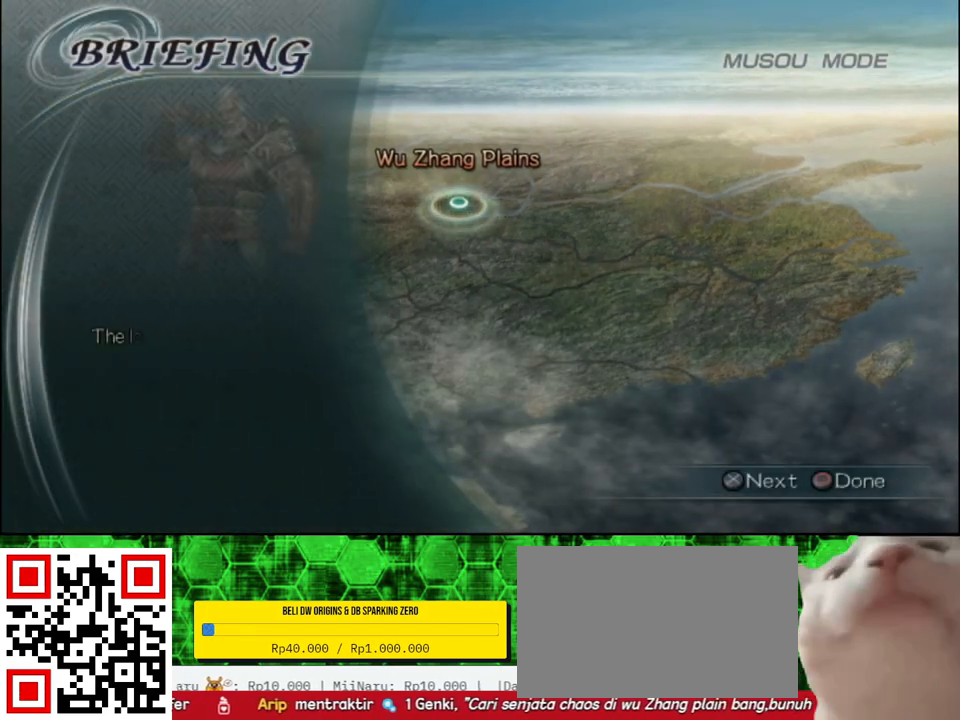
{"buttons": [], "left_stick": "center", "right_stick": "center", "events": [[217, "A", "down"], [350, "A", "up"]]}
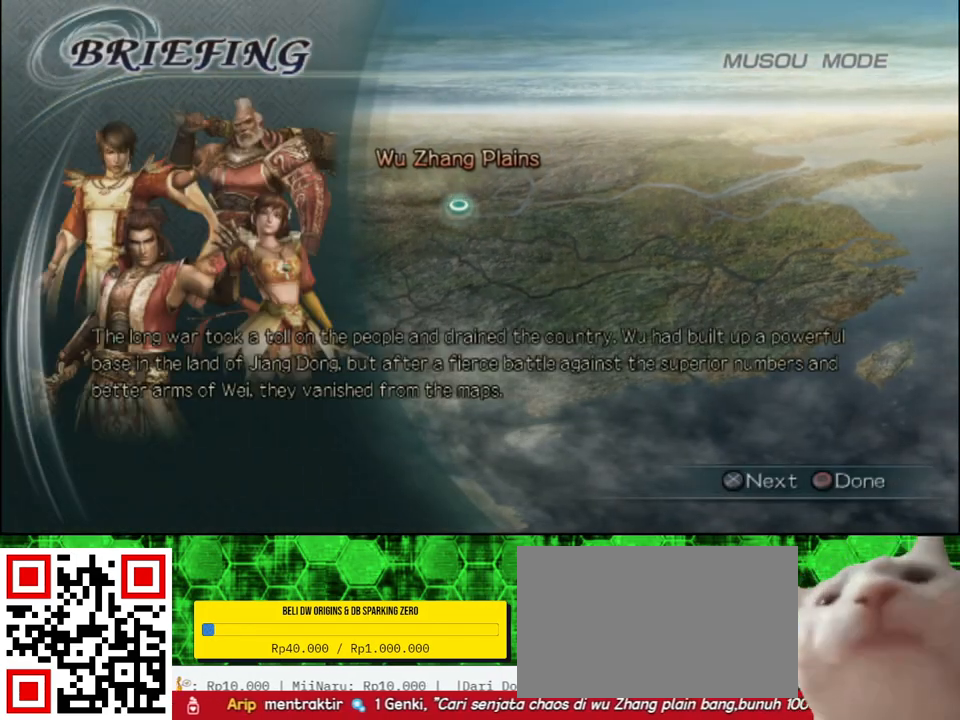
{"buttons": [], "left_stick": "center", "right_stick": "center", "events": [[67, "A", "down"], [217, "A", "up"]]}
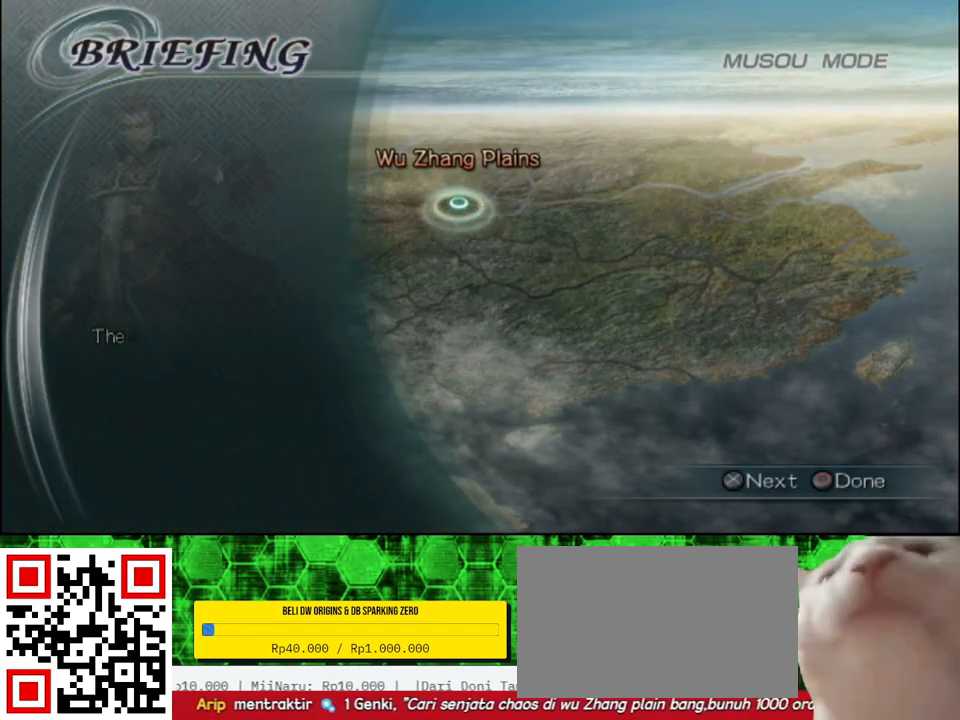
{"buttons": [], "left_stick": "center", "right_stick": "center", "events": [[250, "A", "down"], [400, "A", "up"]]}
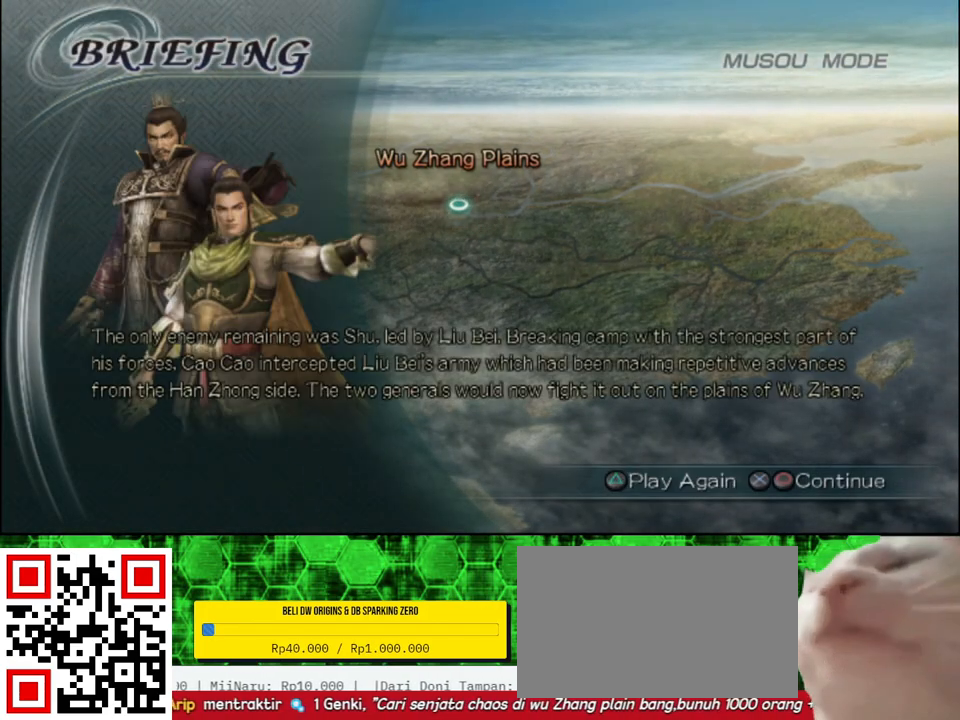
{"buttons": ["A"], "left_stick": "center", "right_stick": "center", "events": [[467, "A", "down"]]}
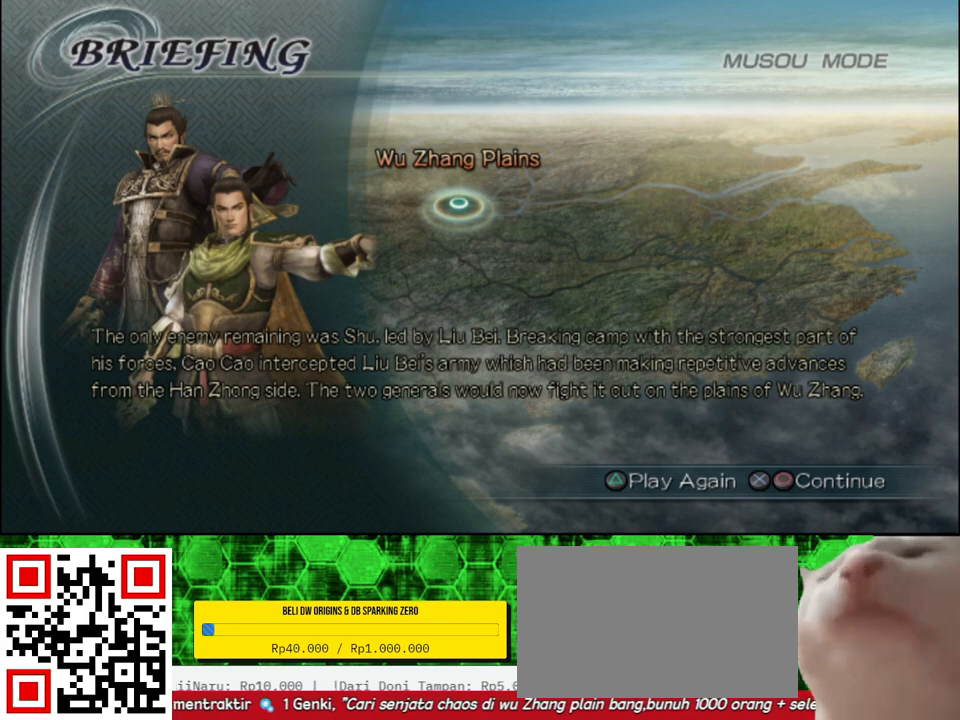
{"buttons": [], "left_stick": "center", "right_stick": "center", "events": [[133, "A", "up"]]}